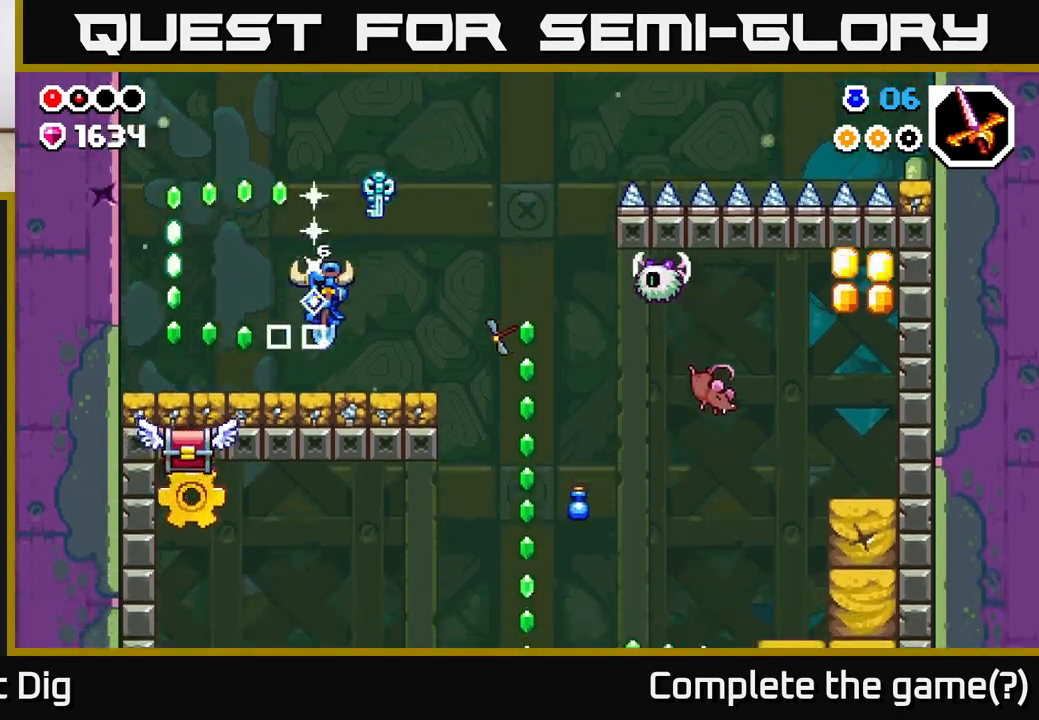
Gameplay with a controller (Xbox layout); each line is a JSON object with the inputs held at the frame after it. "events" lists button and stick changes between this image and that frame as [ms after this image, input, new state], when the widget could be followed in between.
{"buttons": [], "left_stick": "left", "right_stick": "center", "events": [[250, "A", "up"], [433, "X", "down"], [500, "X", "up"]]}
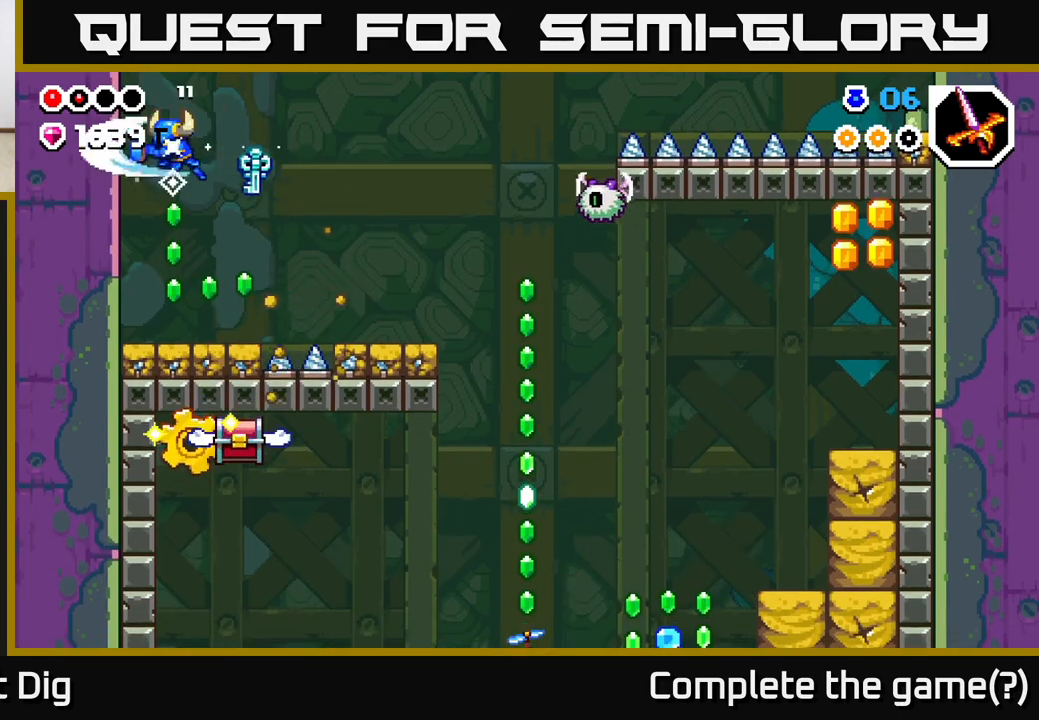
{"buttons": ["A"], "left_stick": "left", "right_stick": "center", "events": [[400, "A", "down"]]}
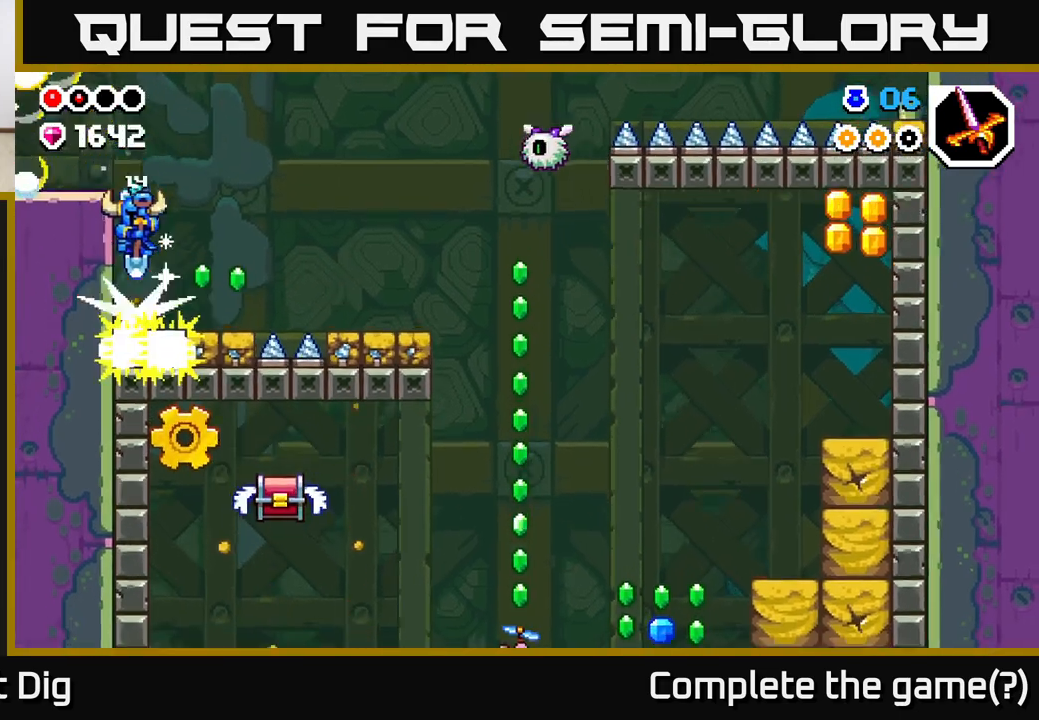
{"buttons": [], "left_stick": "left", "right_stick": "center", "events": [[250, "A", "up"]]}
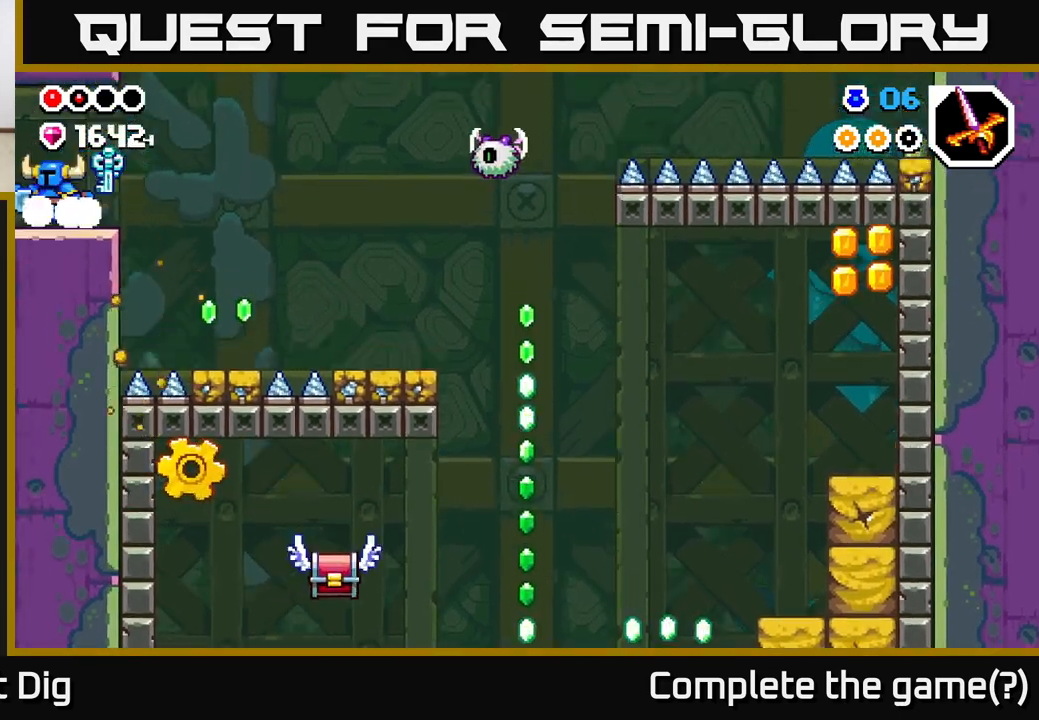
{"buttons": [], "left_stick": "left", "right_stick": "center", "events": [[400, "left_stick", "center"], [500, "left_stick", "left"]]}
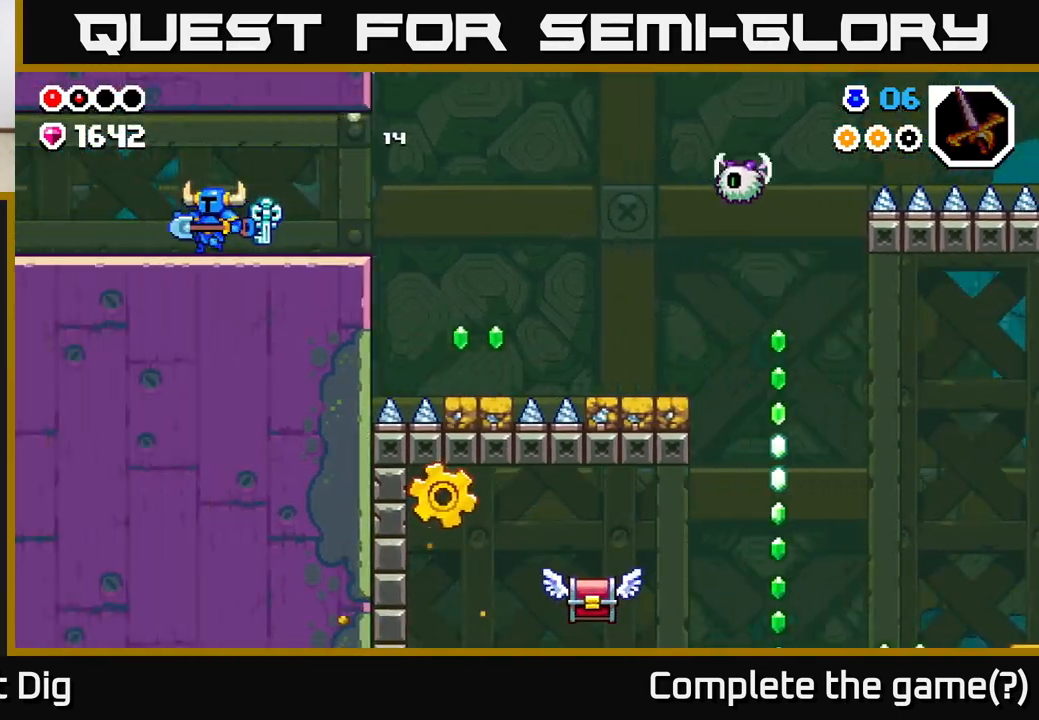
{"buttons": [], "left_stick": "left", "right_stick": "center", "events": []}
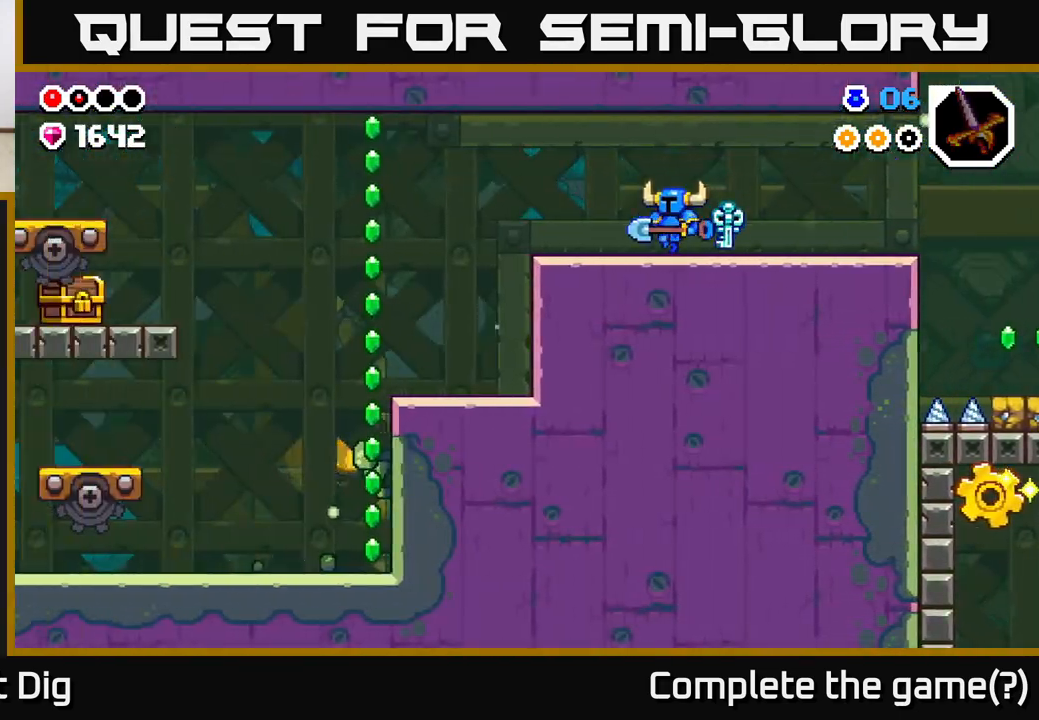
{"buttons": [], "left_stick": "left", "right_stick": "center", "events": []}
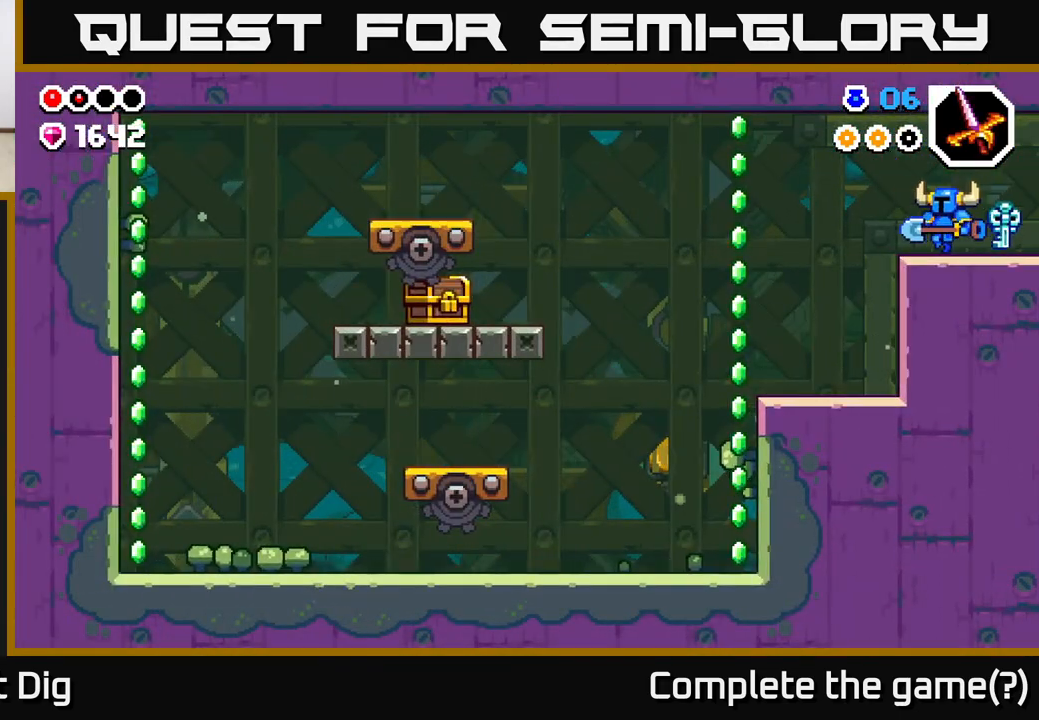
{"buttons": [], "left_stick": "left", "right_stick": "center", "events": []}
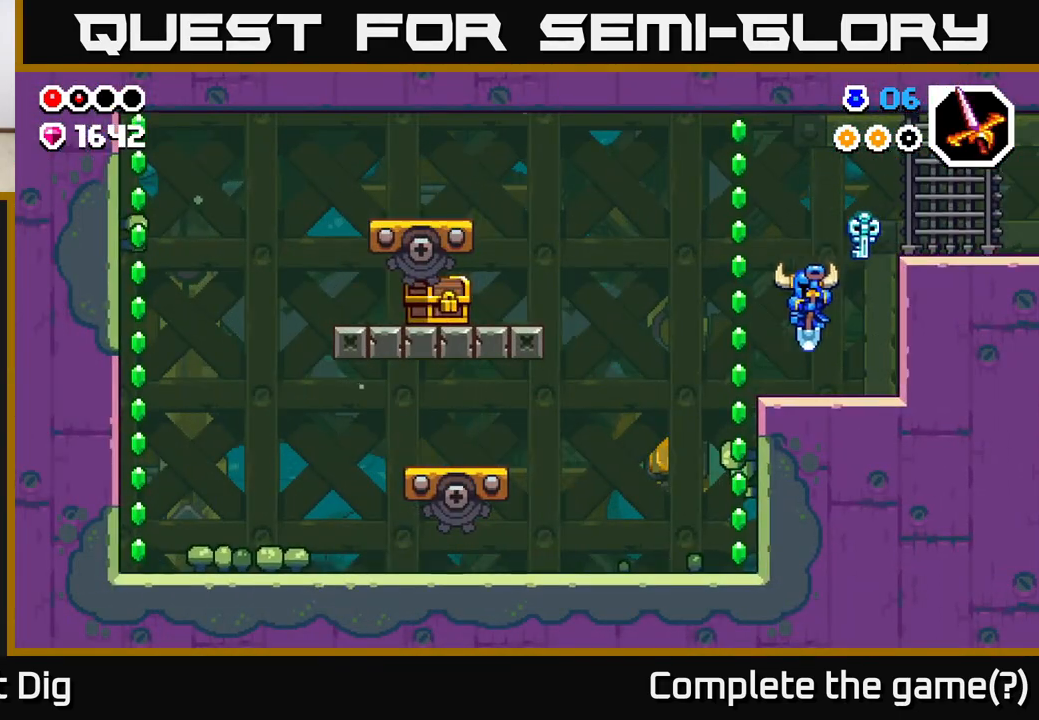
{"buttons": ["A"], "left_stick": "right", "right_stick": "center", "events": [[150, "A", "down"], [383, "left_stick", "center"], [500, "left_stick", "right"]]}
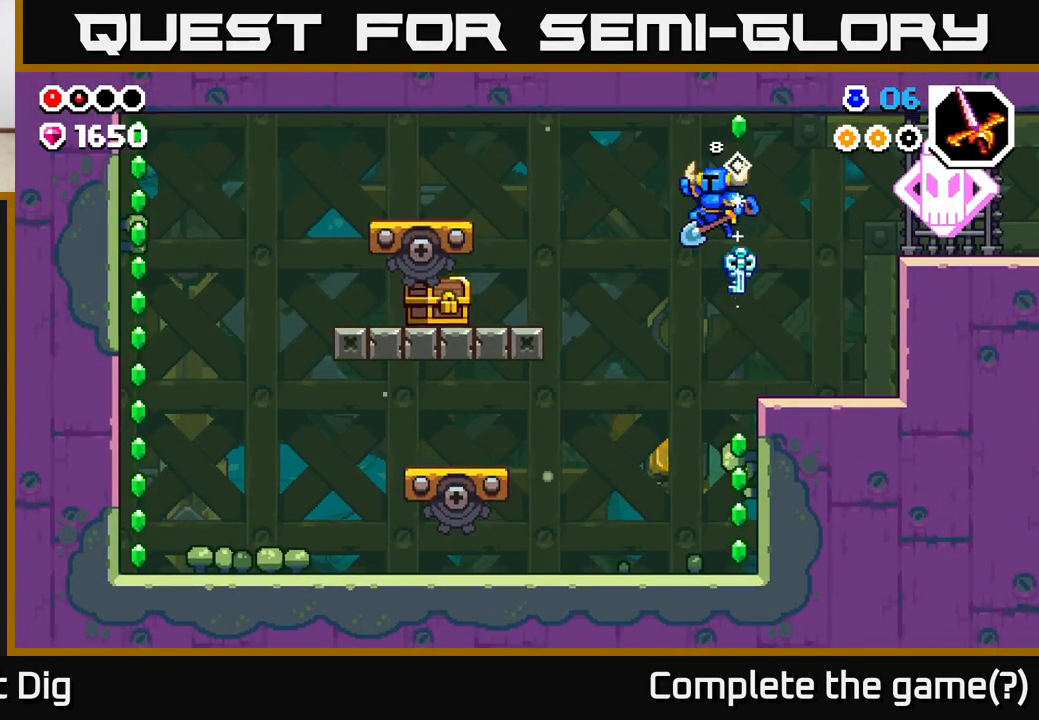
{"buttons": [], "left_stick": "center", "right_stick": "center", "events": [[133, "A", "up"], [167, "left_stick", "left"], [283, "left_stick", "center"]]}
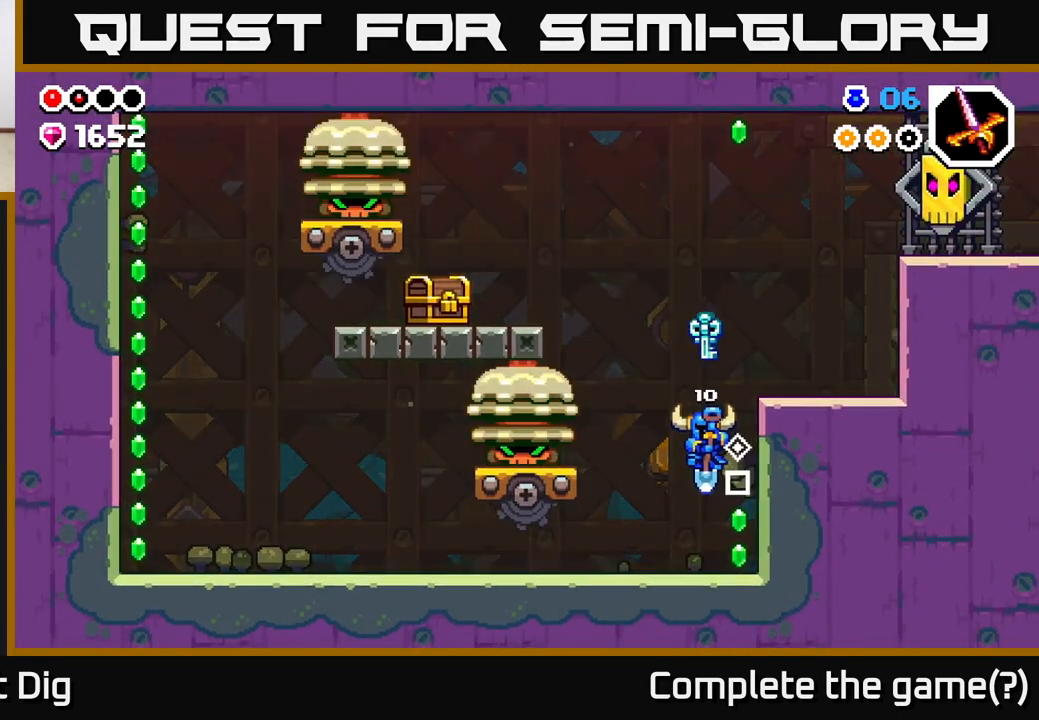
{"buttons": ["A"], "left_stick": "center", "right_stick": "center", "events": [[117, "left_stick", "left"], [183, "A", "down"], [250, "X", "down"], [300, "left_stick", "center"], [333, "X", "up"], [417, "X", "down"], [500, "X", "up"]]}
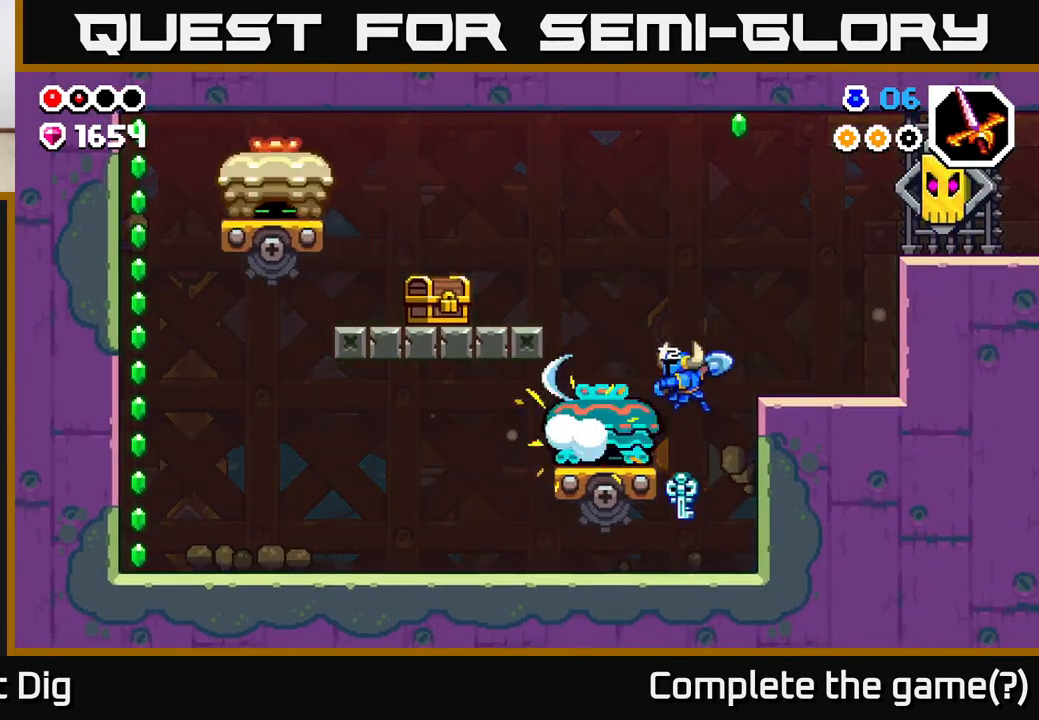
{"buttons": [], "left_stick": "center", "right_stick": "center", "events": [[50, "A", "up"], [117, "X", "down"], [233, "X", "up"]]}
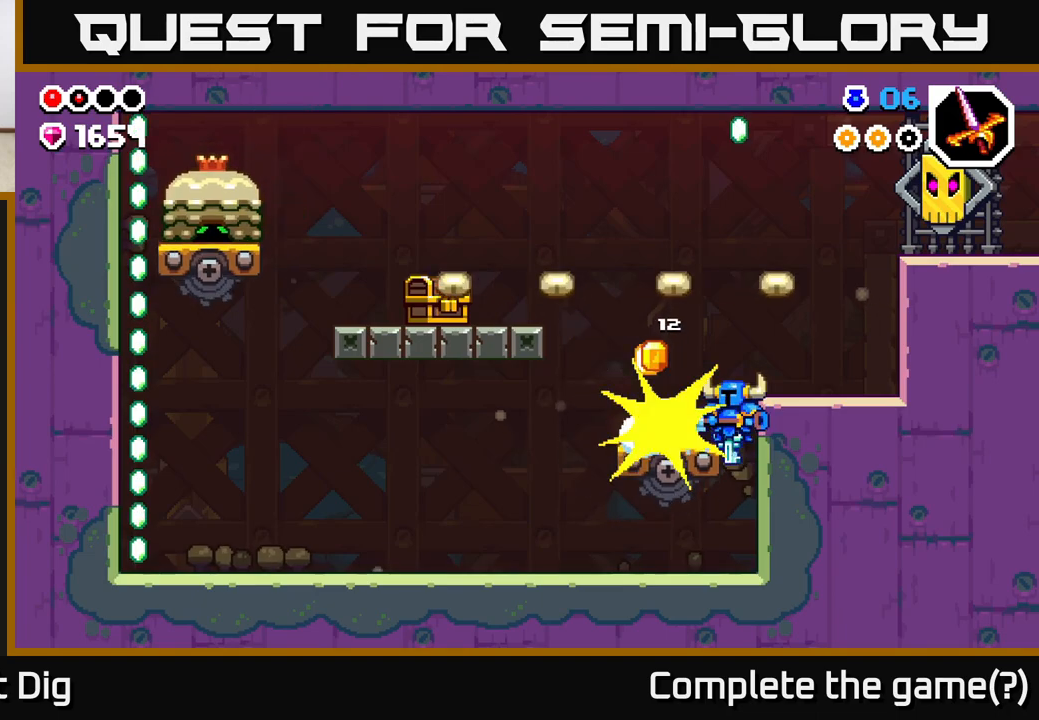
{"buttons": ["A"], "left_stick": "left", "right_stick": "center", "events": [[183, "left_stick", "right"], [250, "A", "down"], [483, "left_stick", "left"]]}
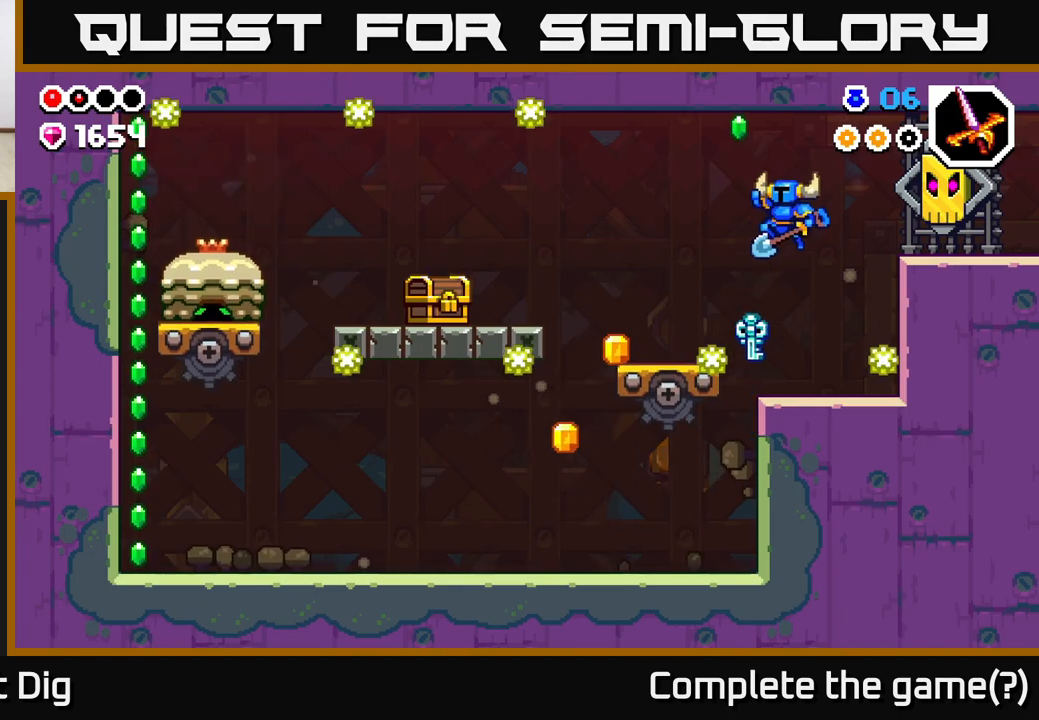
{"buttons": [], "left_stick": "up-left", "right_stick": "center", "events": [[200, "A", "up"], [433, "left_stick", "up-left"]]}
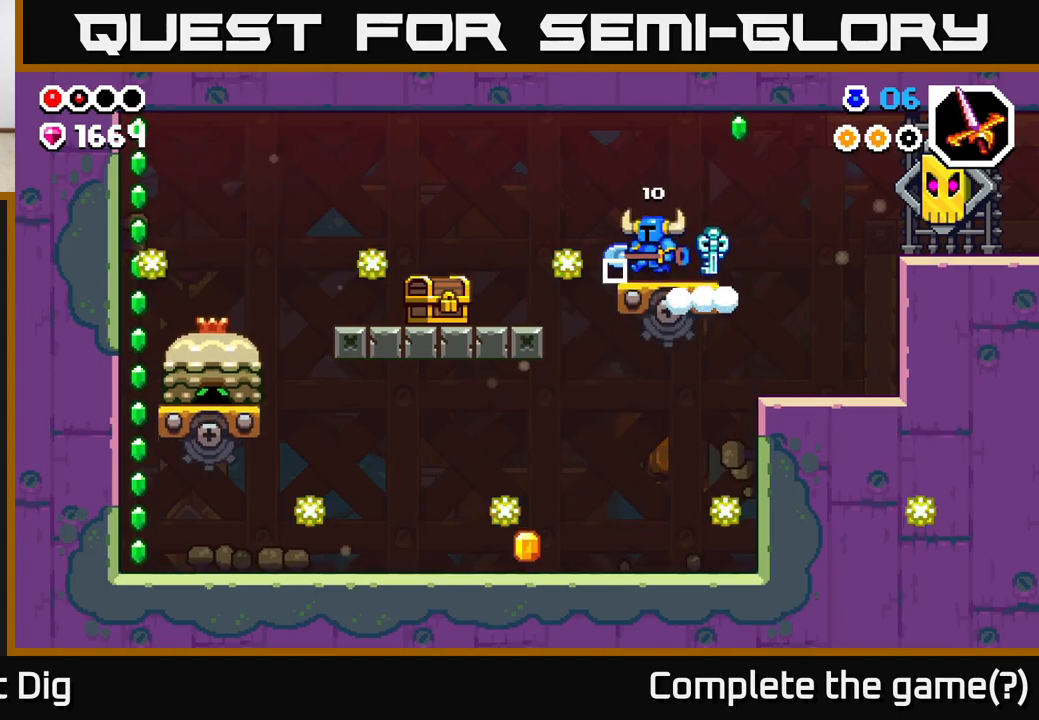
{"buttons": [], "left_stick": "center", "right_stick": "center", "events": [[67, "A", "down"], [183, "A", "up"], [400, "left_stick", "center"]]}
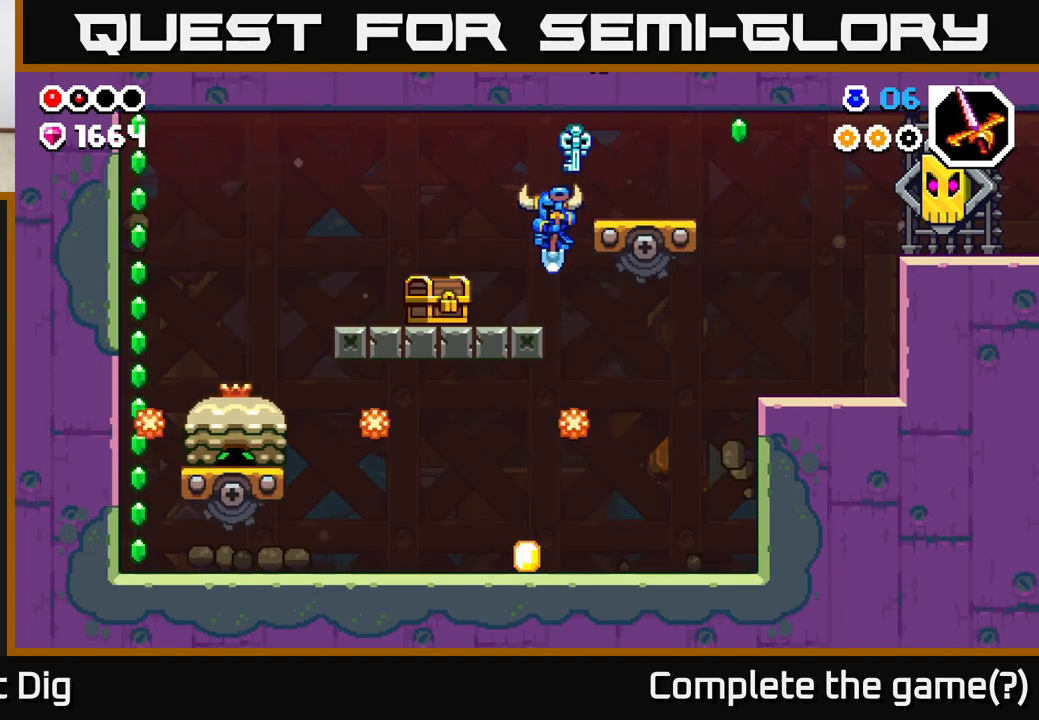
{"buttons": [], "left_stick": "up-left", "right_stick": "center", "events": [[67, "left_stick", "right"], [283, "left_stick", "up-left"]]}
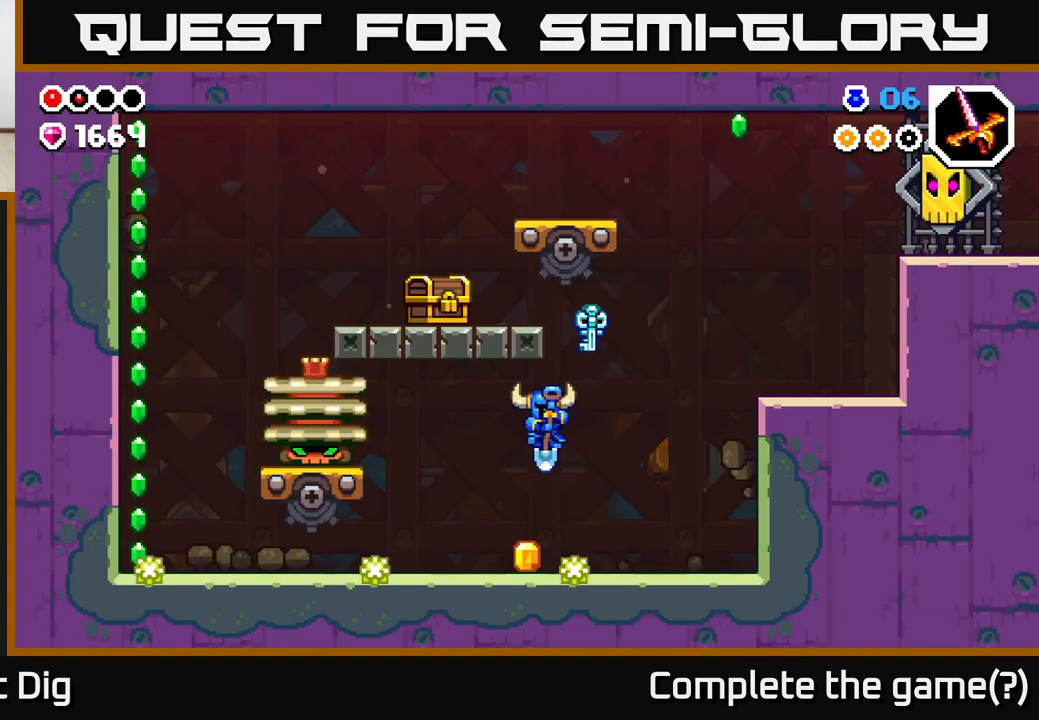
{"buttons": ["X"], "left_stick": "center", "right_stick": "center", "events": [[150, "left_stick", "center"], [183, "A", "down"], [233, "X", "down"], [333, "X", "up"], [383, "left_stick", "up-left"], [433, "X", "down"], [483, "A", "up"], [483, "left_stick", "center"]]}
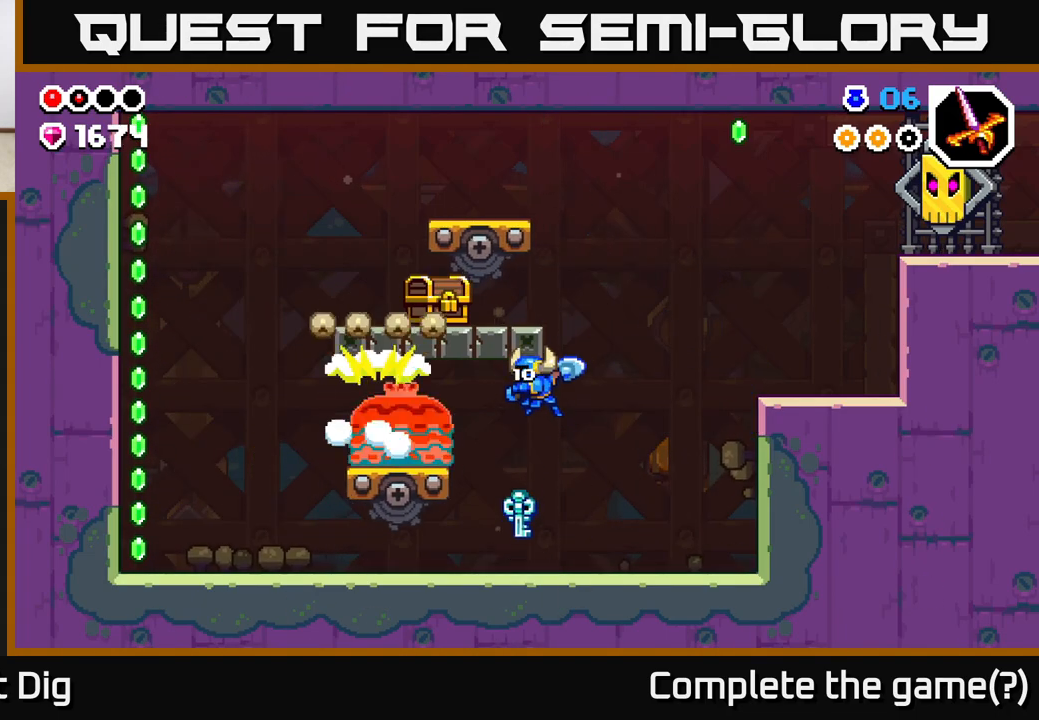
{"buttons": [], "left_stick": "center", "right_stick": "center", "events": [[33, "X", "up"], [117, "X", "down"], [200, "X", "up"]]}
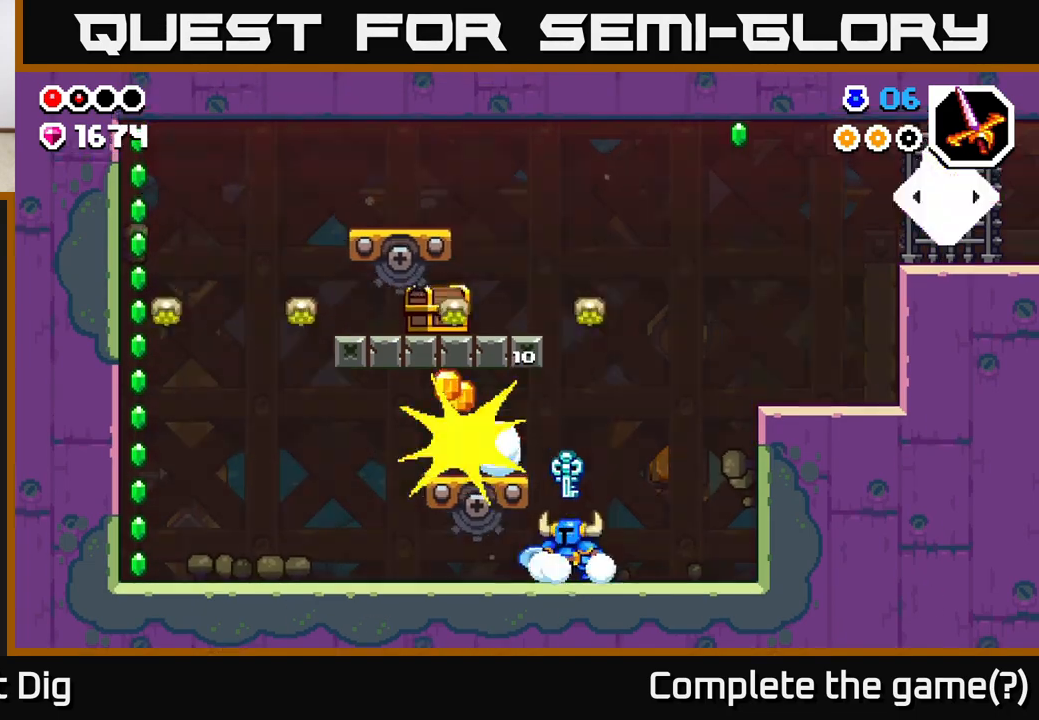
{"buttons": [], "left_stick": "center", "right_stick": "center", "events": [[150, "left_stick", "right"], [300, "left_stick", "center"], [367, "A", "down"], [500, "A", "up"]]}
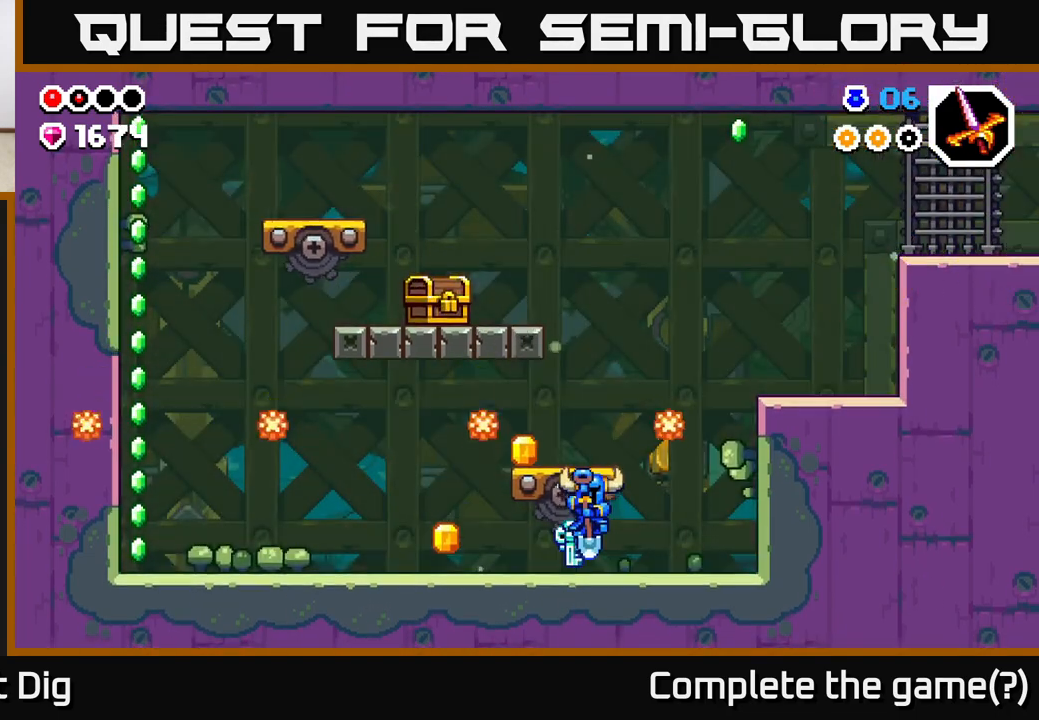
{"buttons": [], "left_stick": "center", "right_stick": "center", "events": [[50, "left_stick", "left"], [150, "left_stick", "center"], [217, "left_stick", "right"], [333, "left_stick", "center"]]}
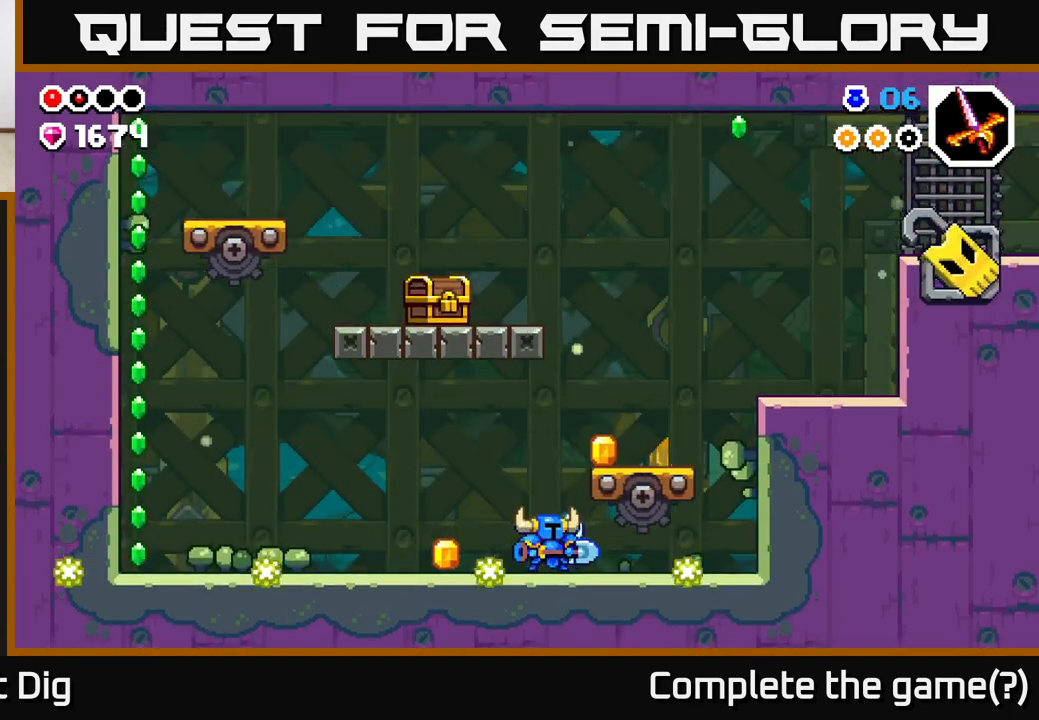
{"buttons": [], "left_stick": "left", "right_stick": "center", "events": [[50, "A", "down"], [117, "left_stick", "right"], [300, "A", "up"], [483, "left_stick", "left"]]}
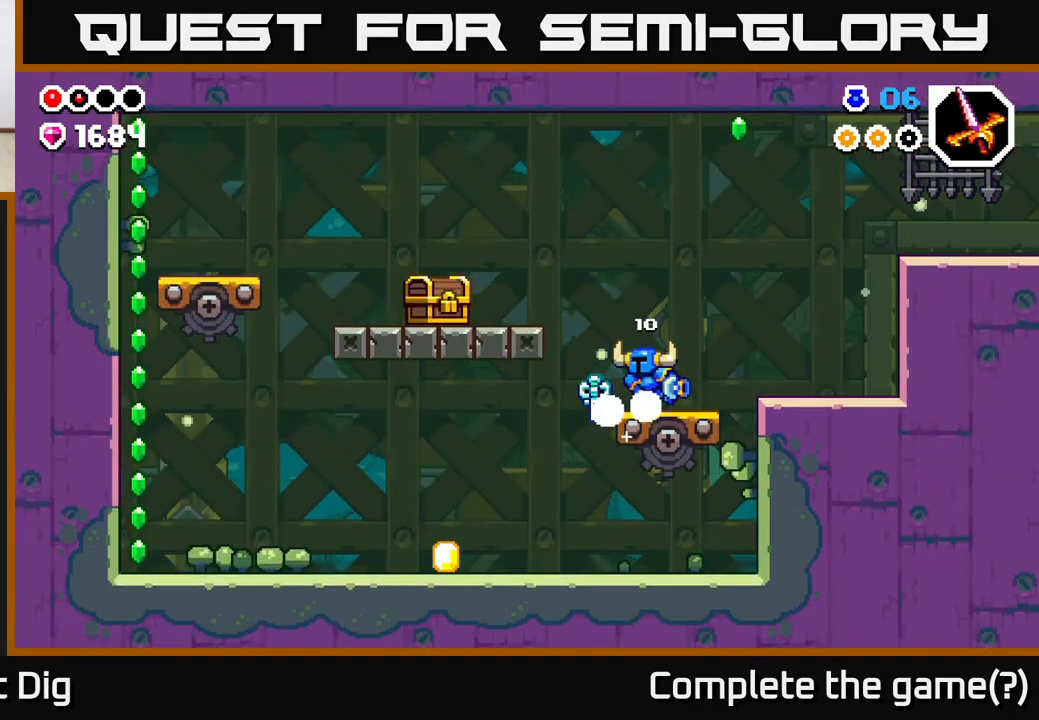
{"buttons": [], "left_stick": "left", "right_stick": "center", "events": []}
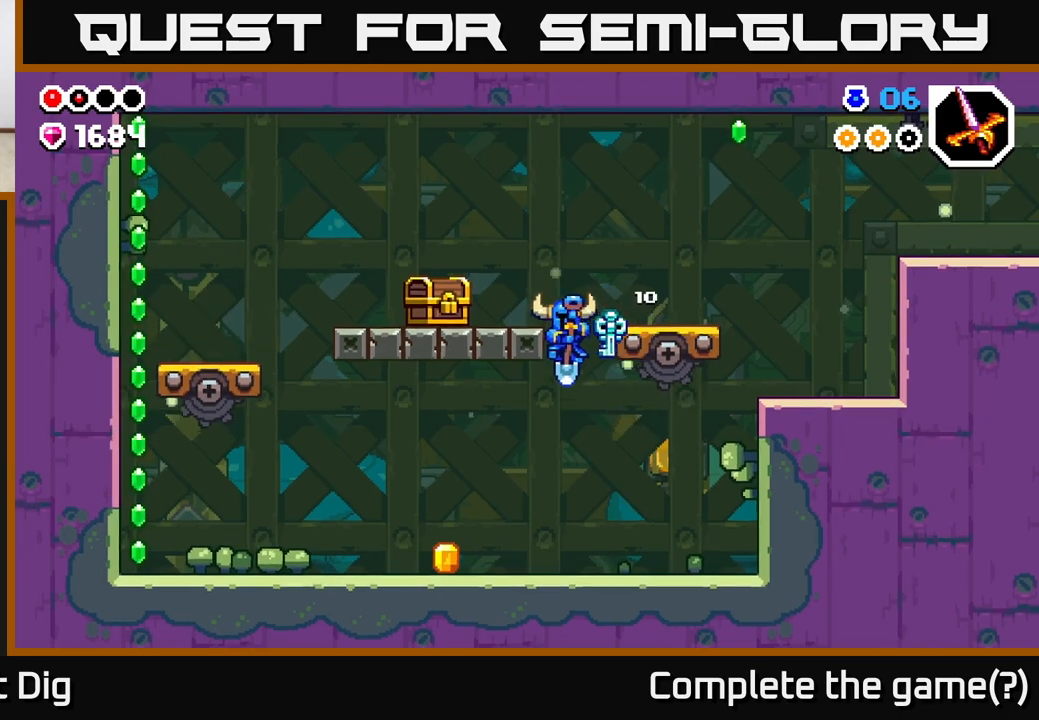
{"buttons": [], "left_stick": "left", "right_stick": "center", "events": []}
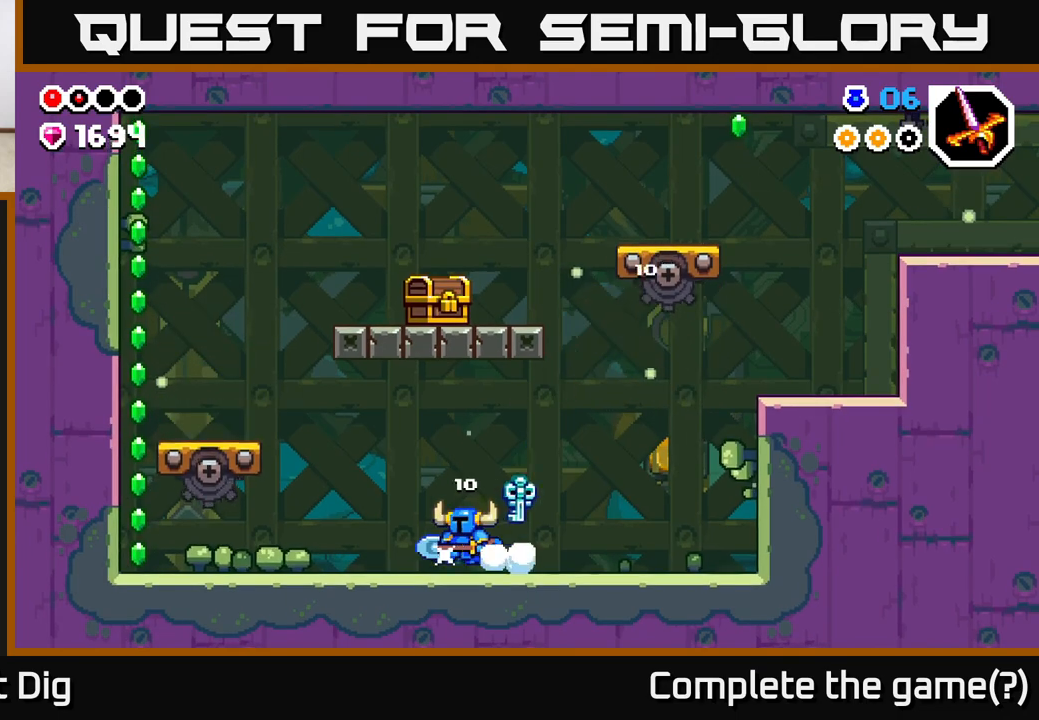
{"buttons": [], "left_stick": "left", "right_stick": "center", "events": [[250, "A", "down"], [333, "A", "up"]]}
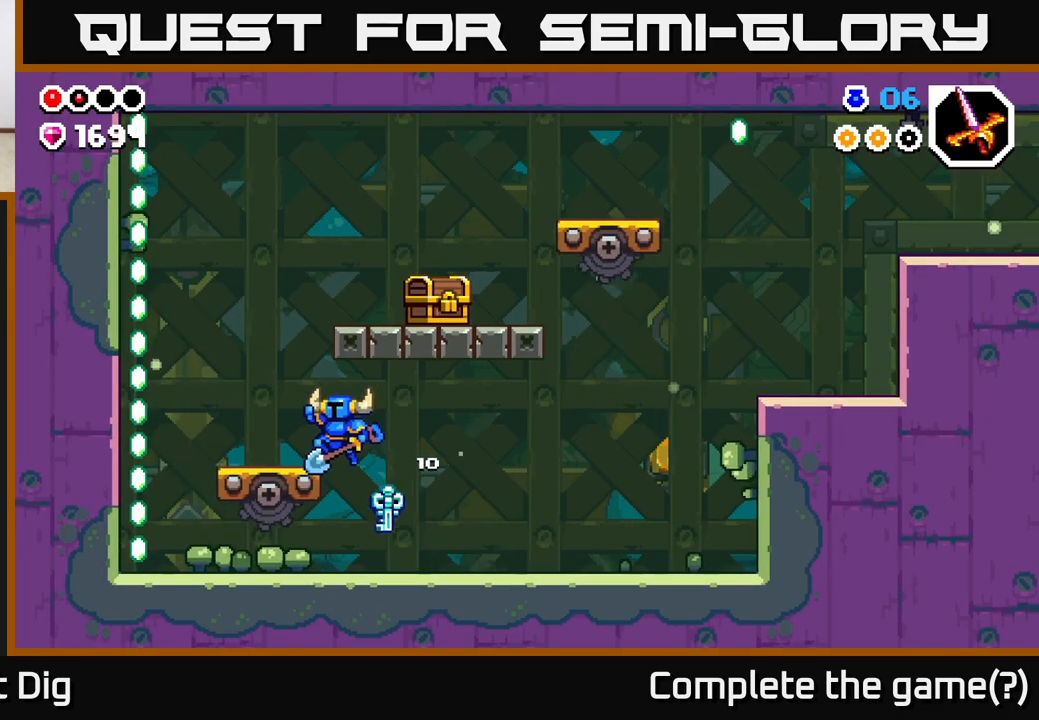
{"buttons": [], "left_stick": "left", "right_stick": "center", "events": [[183, "A", "down"], [350, "A", "up"]]}
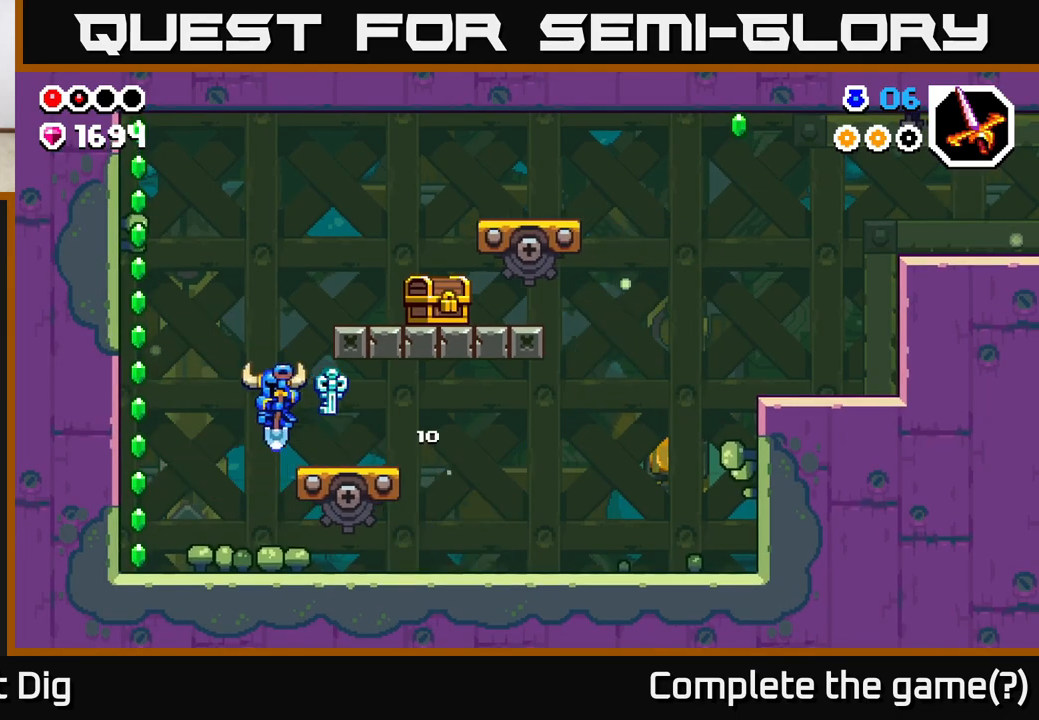
{"buttons": ["A"], "left_stick": "right", "right_stick": "center", "events": [[50, "left_stick", "right"], [83, "A", "down"], [367, "A", "up"], [433, "A", "down"]]}
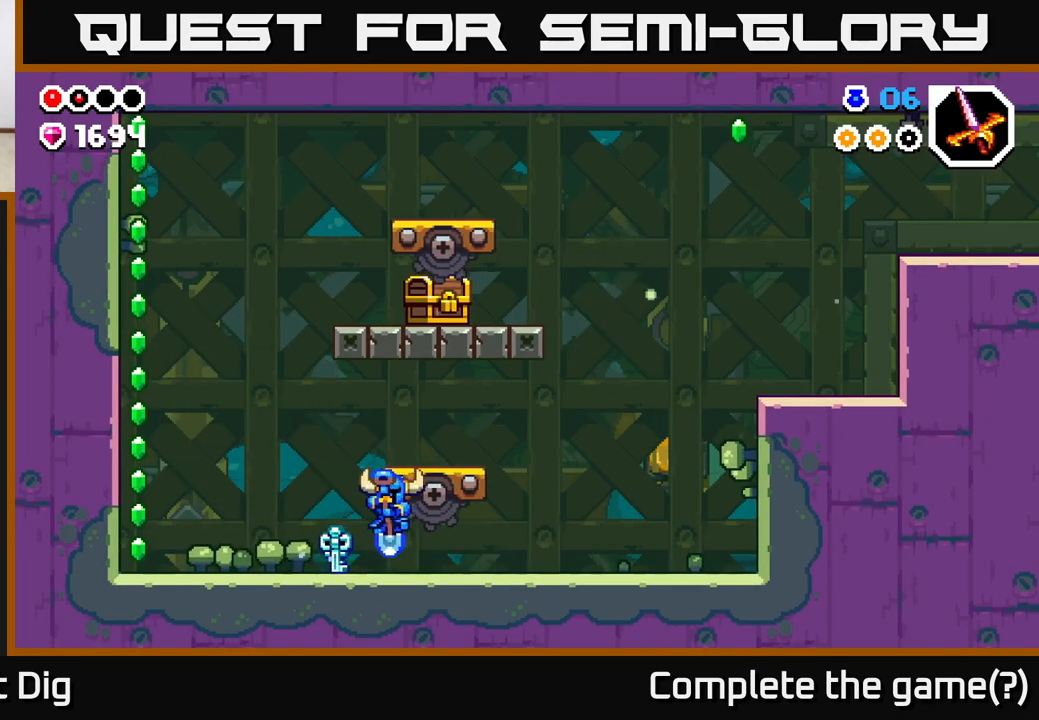
{"buttons": [], "left_stick": "right", "right_stick": "center", "events": [[167, "A", "up"]]}
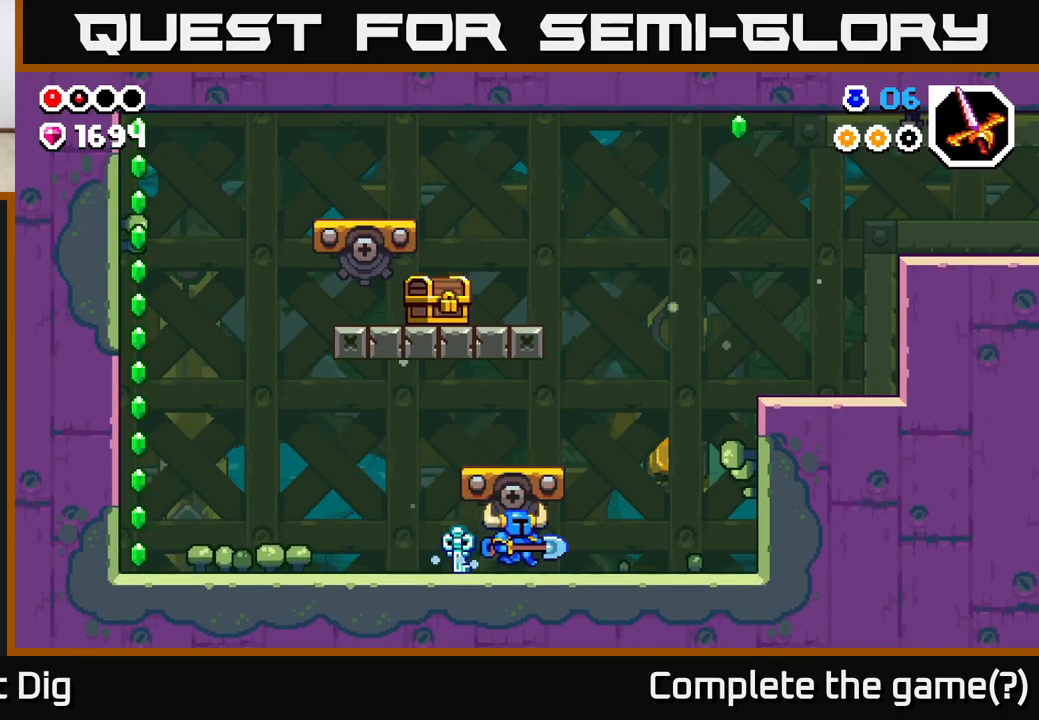
{"buttons": [], "left_stick": "right", "right_stick": "center", "events": []}
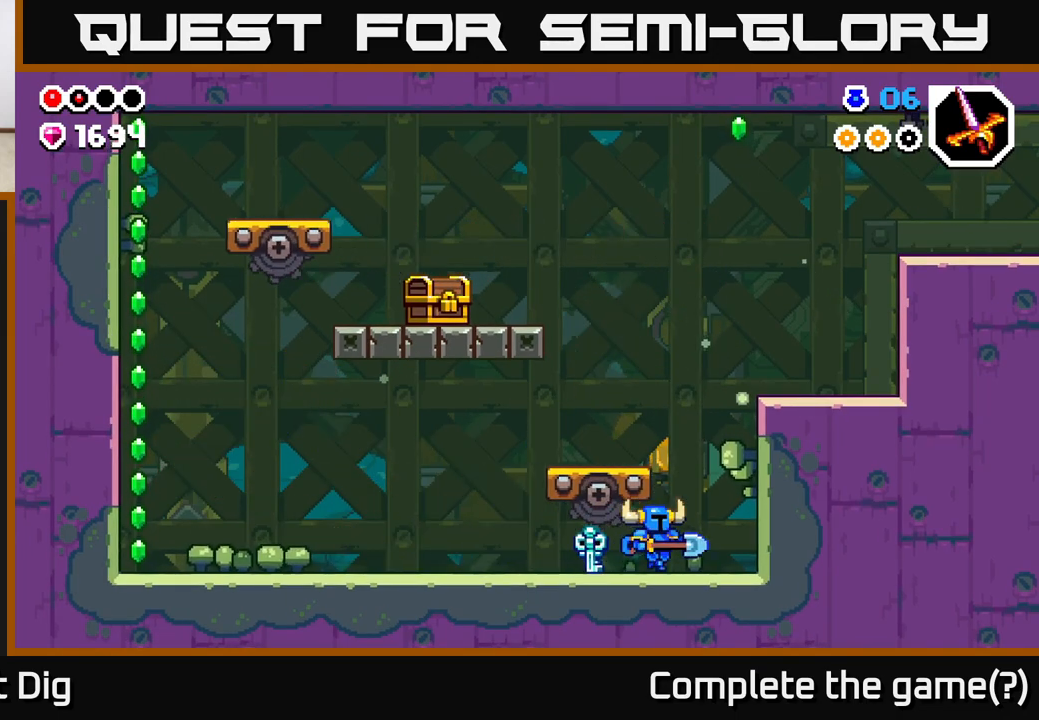
{"buttons": [], "left_stick": "right", "right_stick": "center", "events": [[133, "A", "down"], [300, "left_stick", "up"], [367, "left_stick", "left"], [433, "A", "up"], [483, "left_stick", "right"]]}
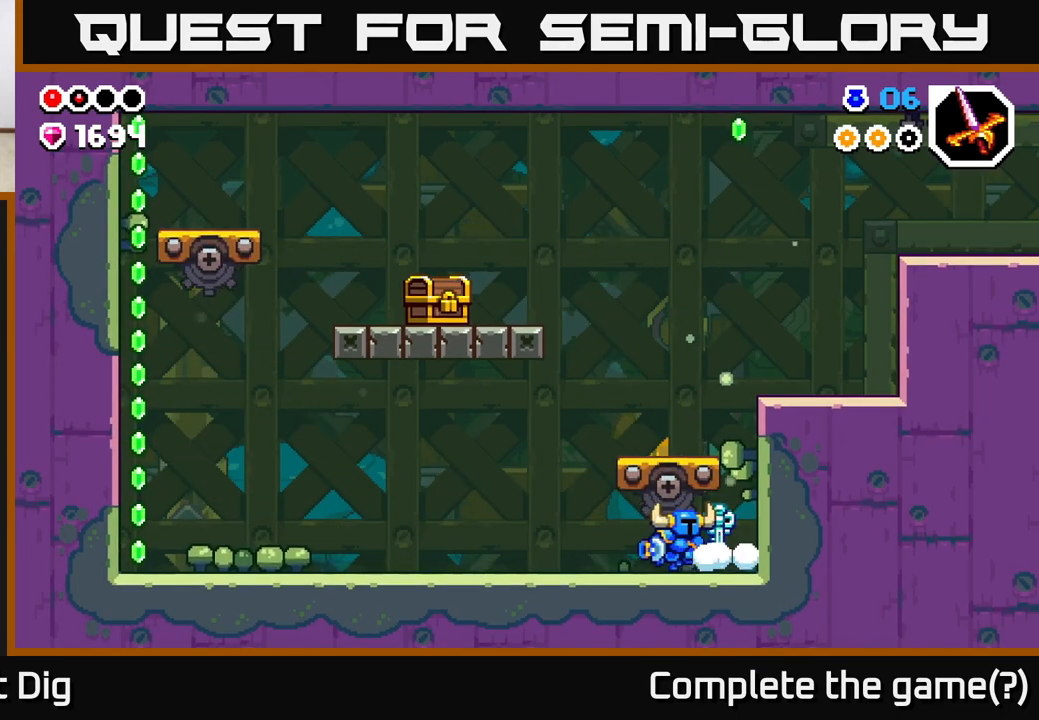
{"buttons": [], "left_stick": "left", "right_stick": "center", "events": [[267, "left_stick", "left"]]}
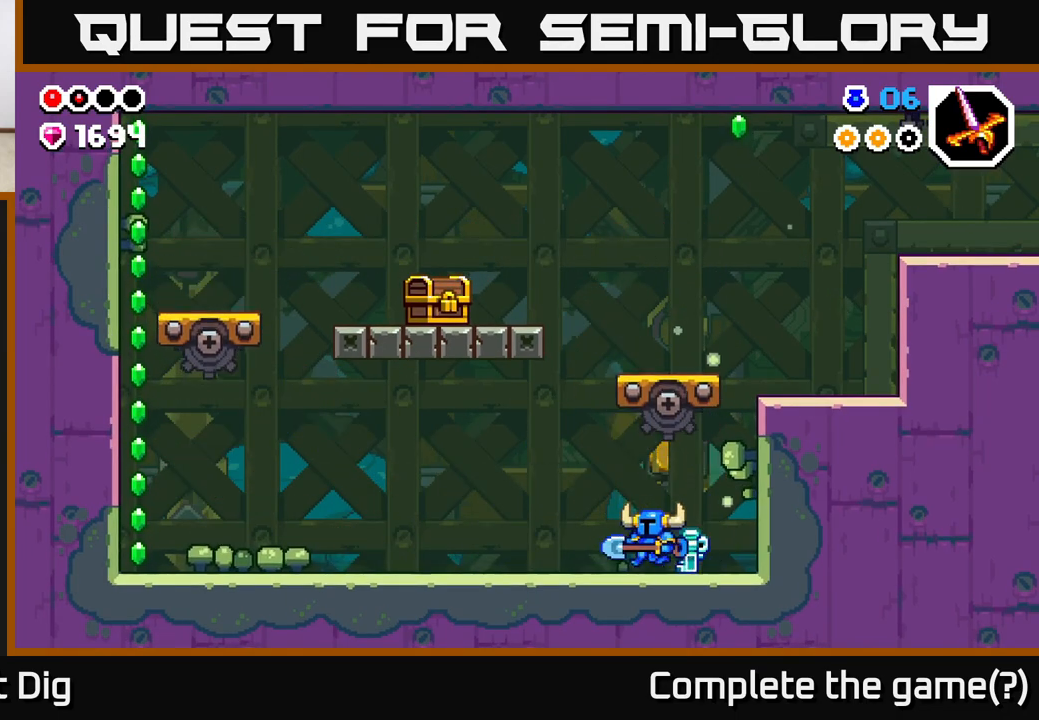
{"buttons": [], "left_stick": "center", "right_stick": "center", "events": [[33, "left_stick", "center"]]}